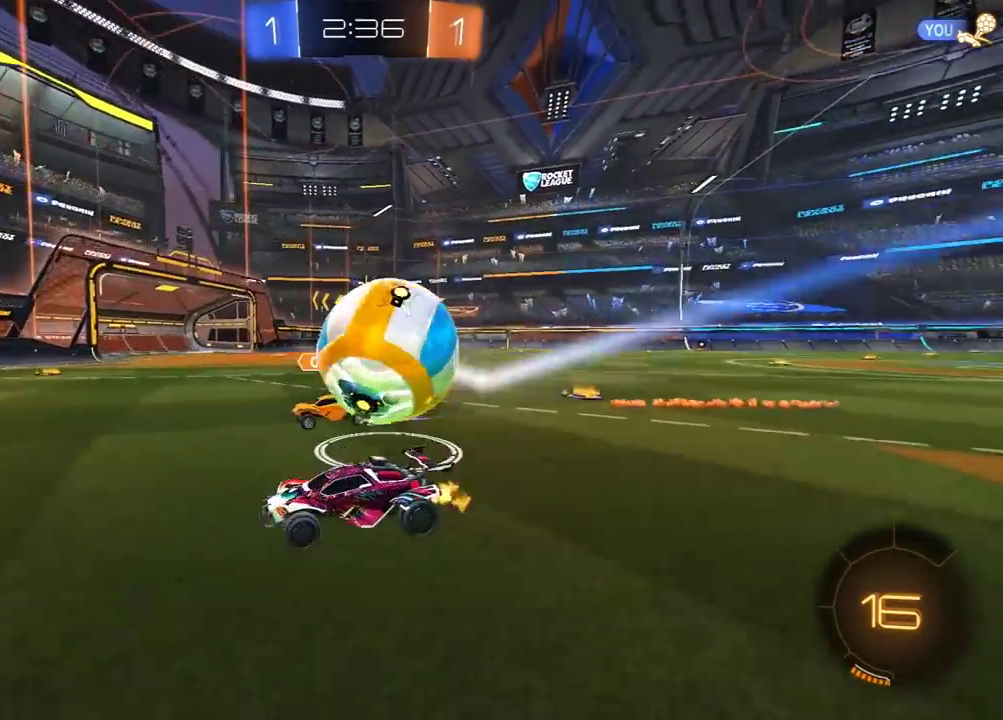
Gameplay with a controller (Xbox layout); each line is a JSON object with the inputs held at the frame after it. "events" lists button and stick changes between this image and that frame as [ms after this image, input, new state], when the widget could be followed in between.
{"buttons": ["R2"], "left_stick": "right", "right_stick": "center", "events": [[250, "left_stick", "right"], [300, "L1", "down"], [433, "L1", "up"]]}
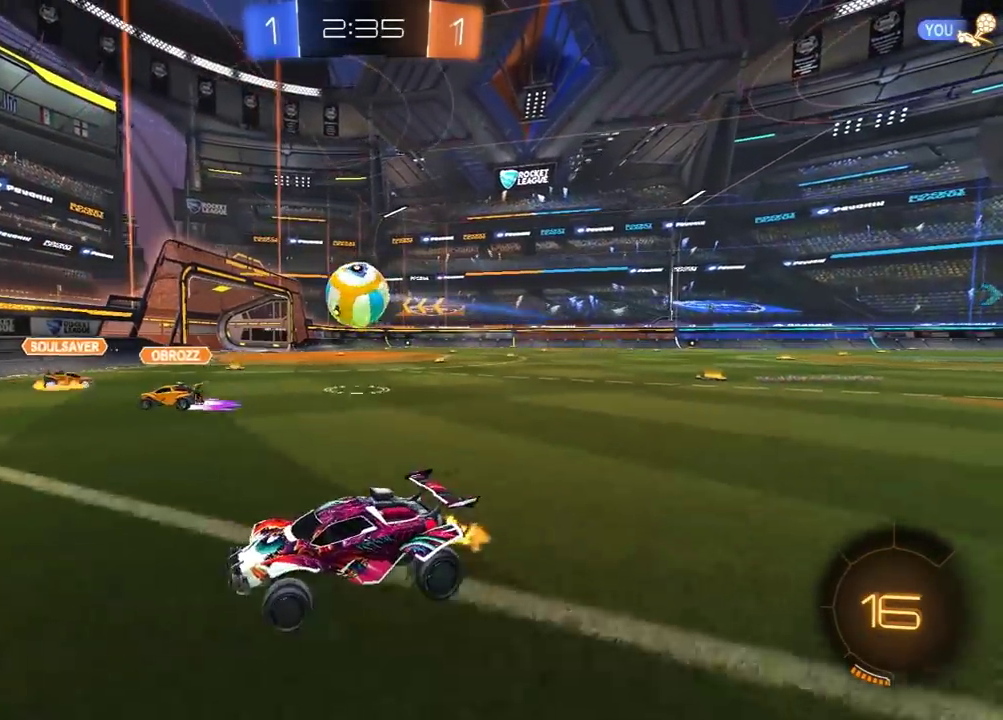
{"buttons": ["R2"], "left_stick": "right", "right_stick": "center", "events": [[317, "left_stick", "center"], [417, "left_stick", "right"]]}
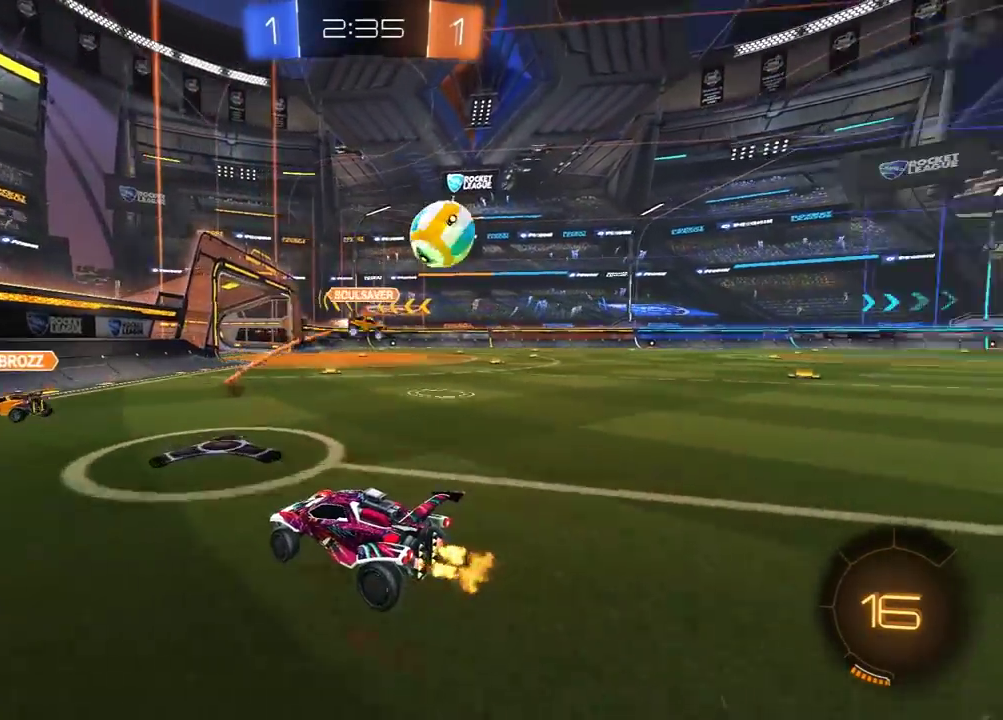
{"buttons": ["R1", "R2"], "left_stick": "right", "right_stick": "center", "events": [[150, "L1", "down"], [233, "L1", "up"], [233, "R1", "down"]]}
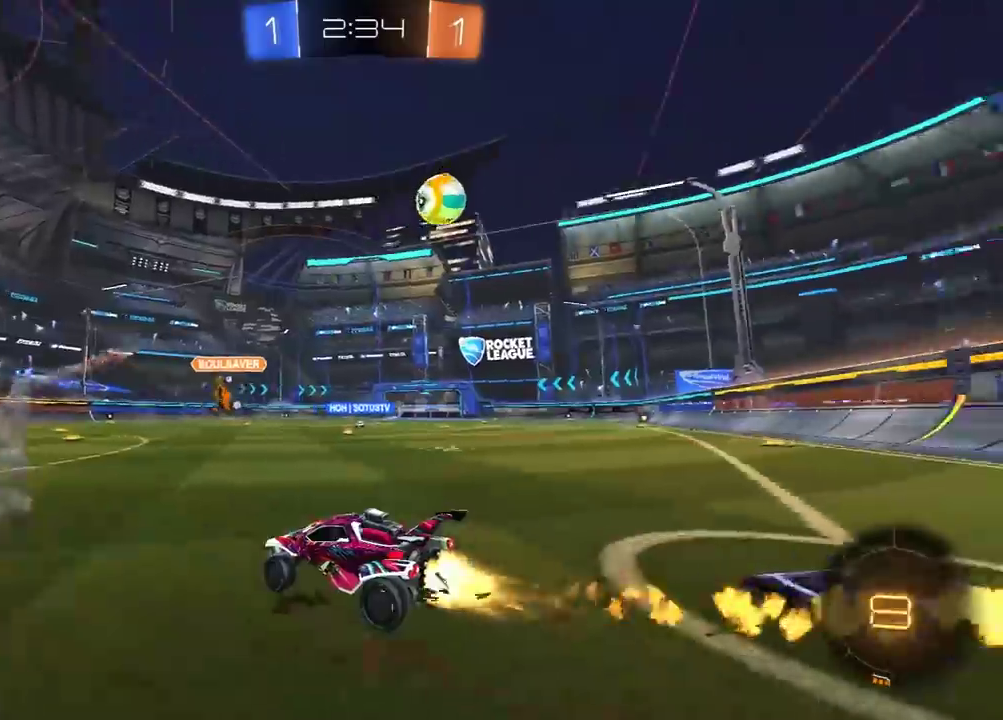
{"buttons": ["R1", "R2"], "left_stick": "right", "right_stick": "center", "events": [[50, "L1", "down"], [50, "R1", "up"], [133, "L1", "up"], [450, "R1", "down"]]}
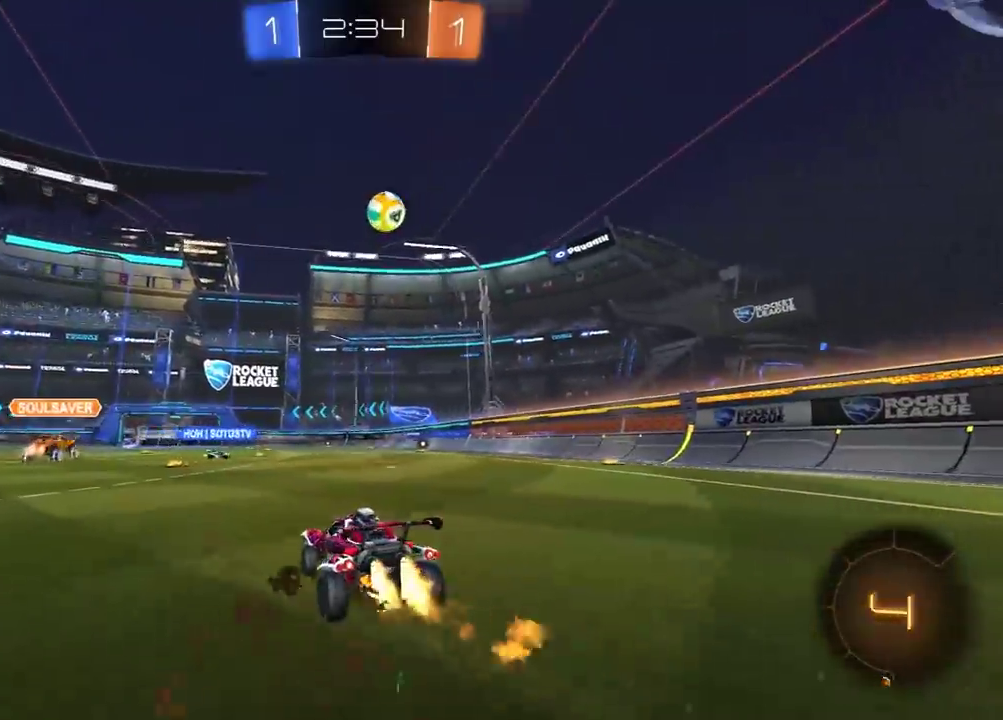
{"buttons": ["A", "R1", "R2", "L3"], "left_stick": "up-left", "right_stick": "center"}
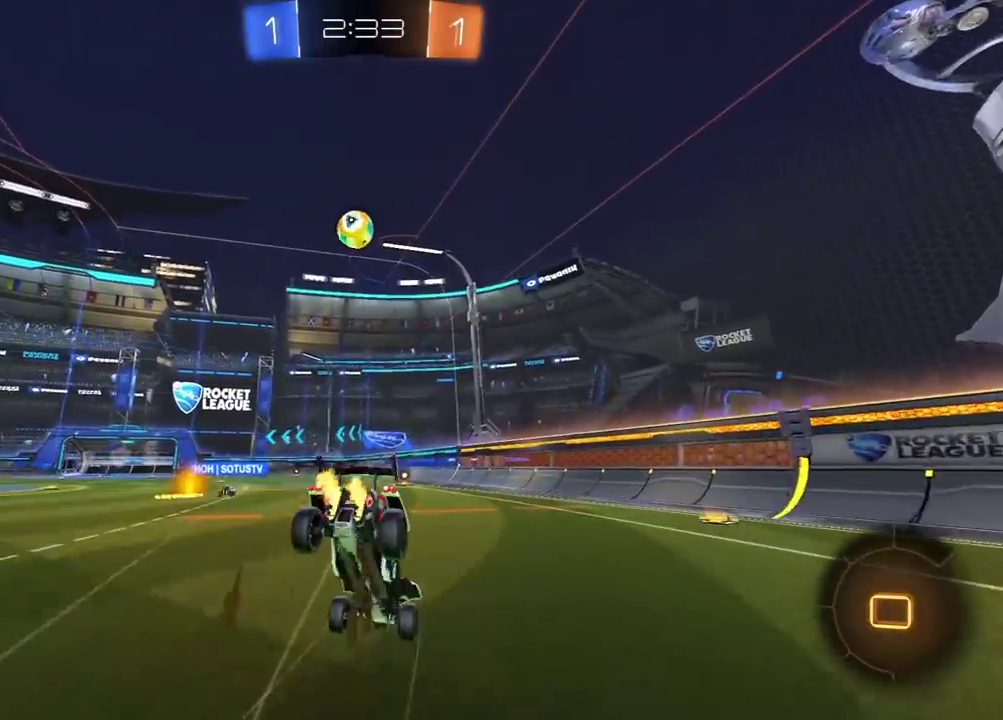
{"buttons": ["R2"], "left_stick": "center", "right_stick": "center"}
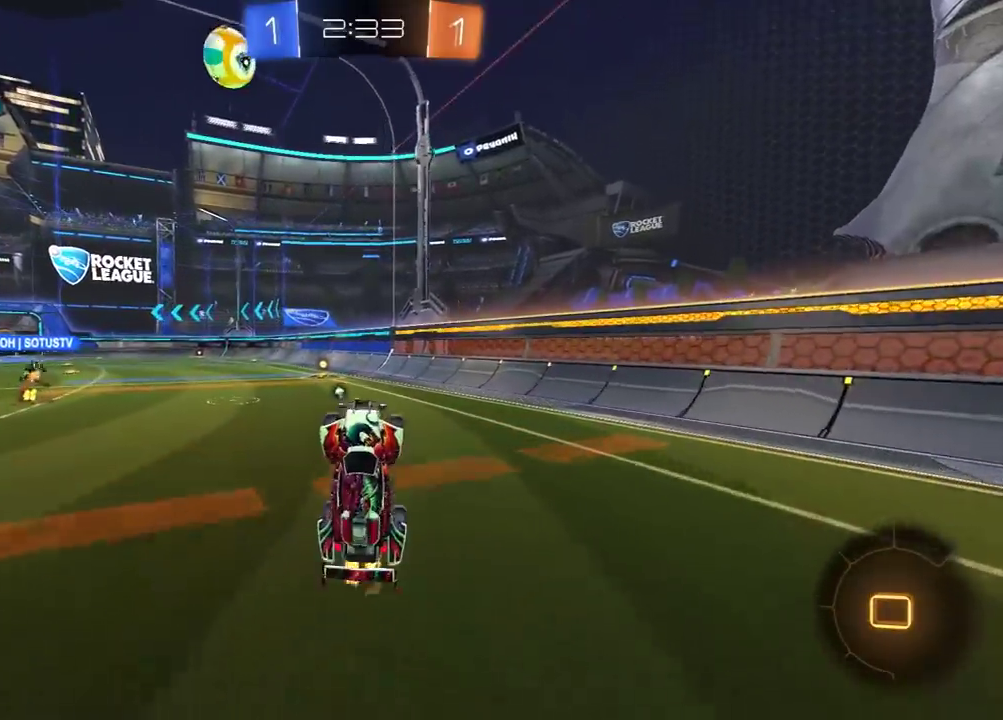
{"buttons": ["R1", "R2"], "left_stick": "up-right", "right_stick": "center", "events": [[67, "left_stick", "up-left"], [217, "left_stick", "center"], [283, "R1", "down"], [400, "left_stick", "right"], [500, "left_stick", "up-right"]]}
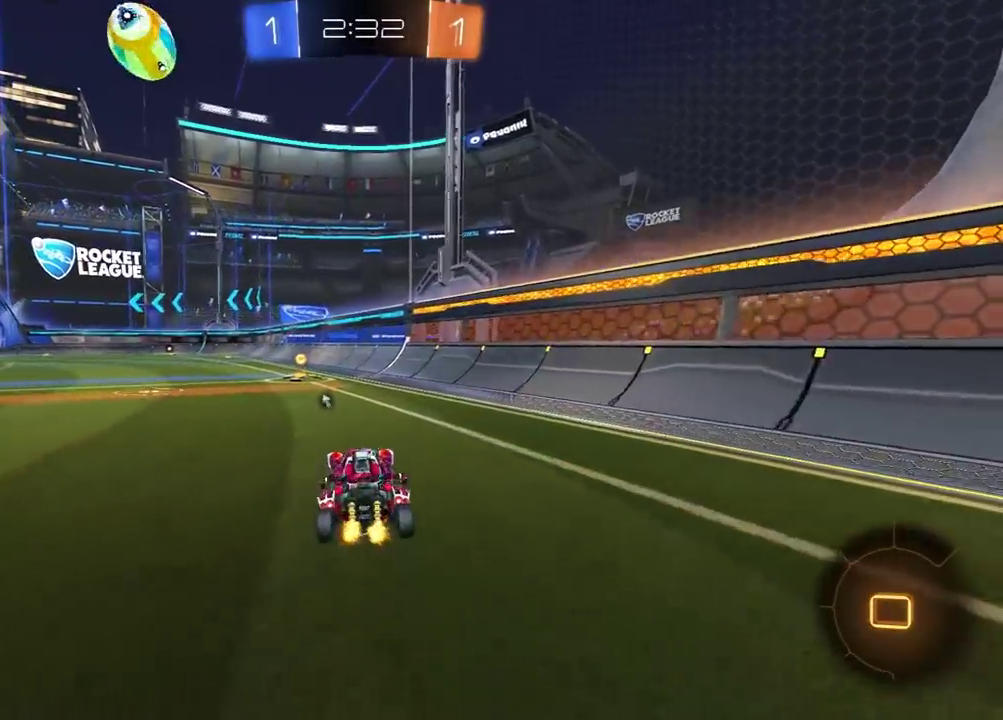
{"buttons": ["L1", "L3"], "left_stick": "up-left", "right_stick": "center"}
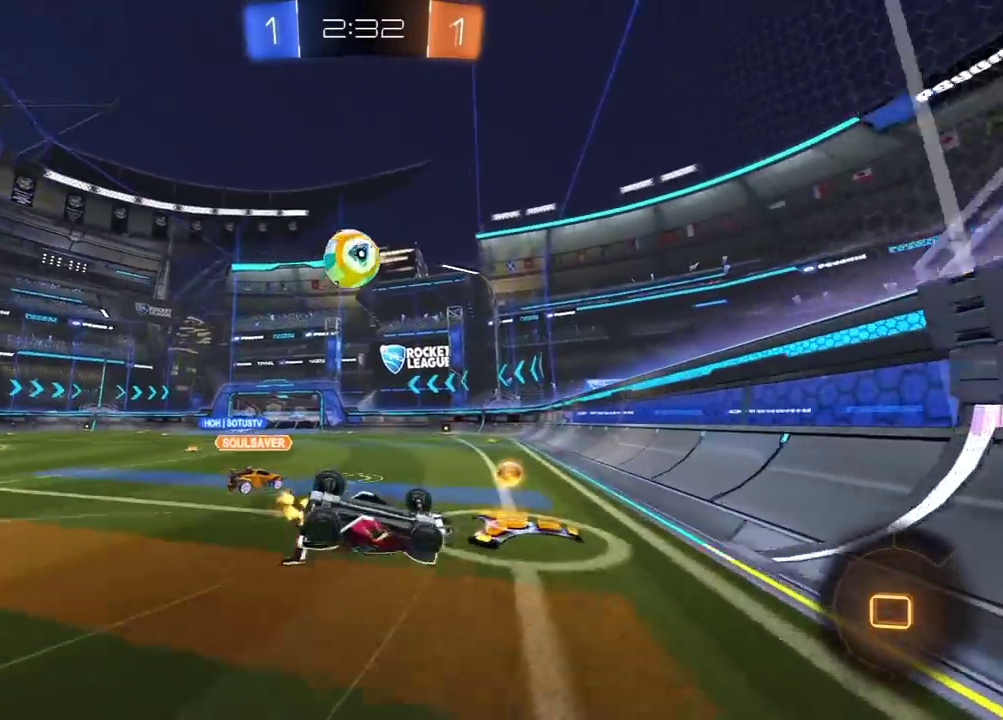
{"buttons": ["R2"], "left_stick": "left", "right_stick": "center"}
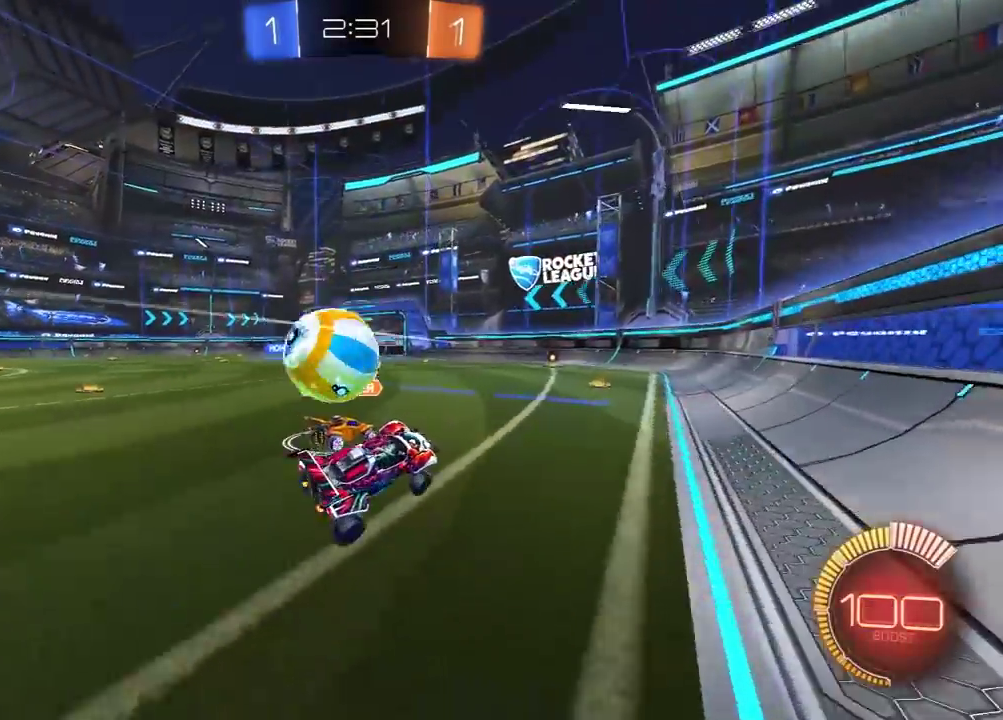
{"buttons": ["L2"], "left_stick": "right", "right_stick": "center", "events": [[417, "R2", "up"], [450, "L2", "down"], [450, "left_stick", "right"]]}
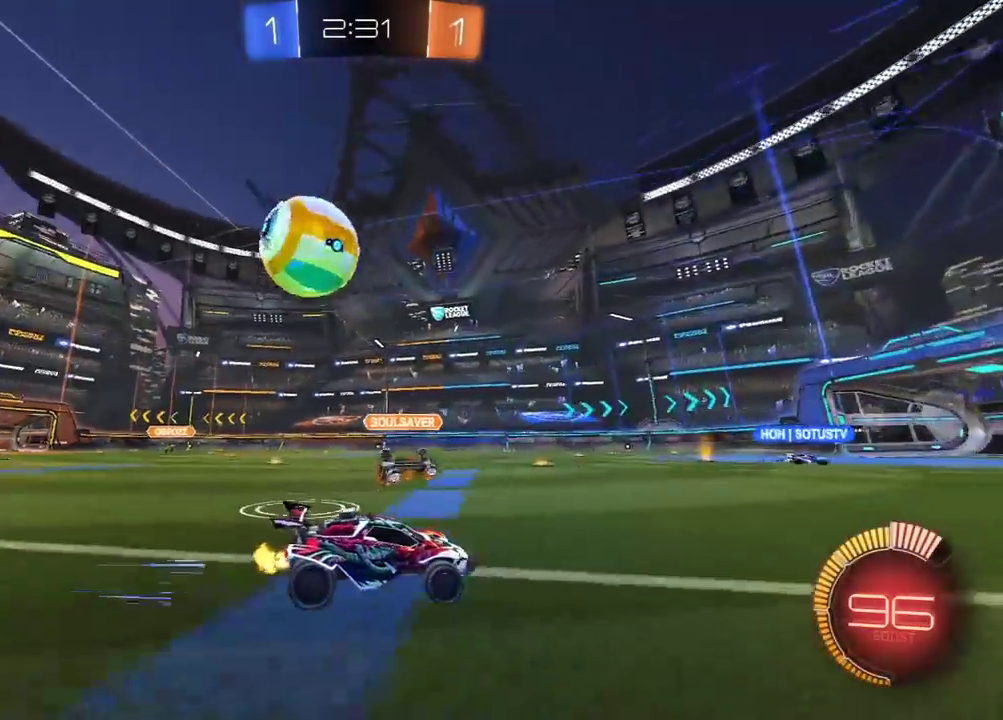
{"buttons": [], "left_stick": "right", "right_stick": "center", "events": [[50, "R2", "down"], [67, "L2", "up"], [117, "R1", "down"], [267, "R1", "up"], [483, "R2", "up"]]}
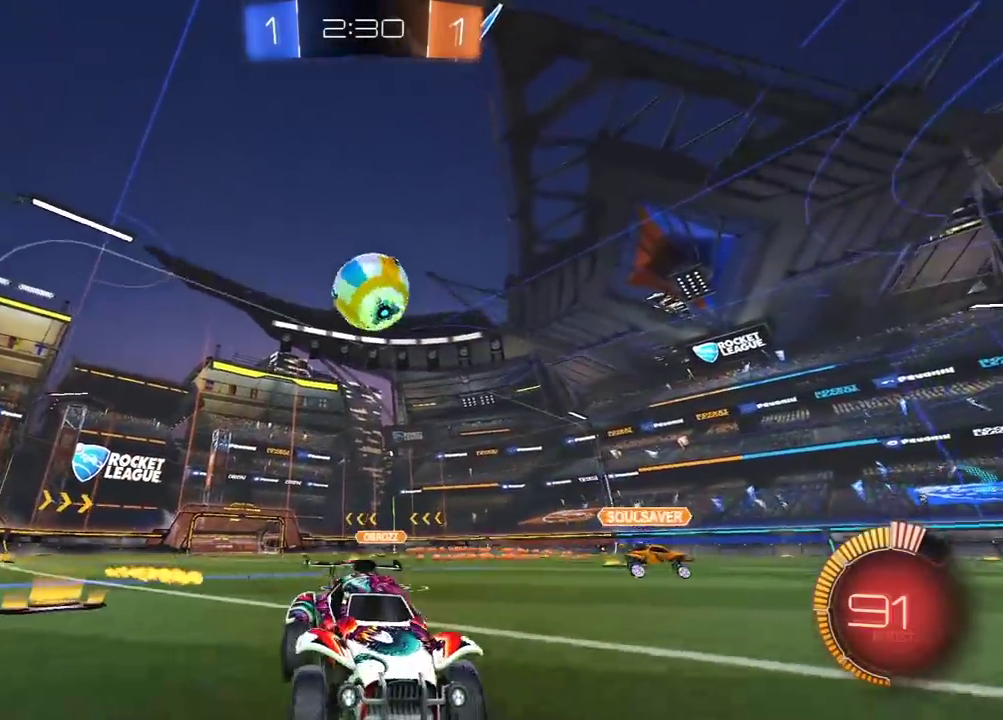
{"buttons": ["R2"], "left_stick": "right", "right_stick": "center", "events": [[33, "left_stick", "center"], [83, "L2", "down"], [83, "left_stick", "right"], [167, "left_stick", "down-left"], [350, "L2", "up"], [367, "R2", "down"], [367, "left_stick", "right"]]}
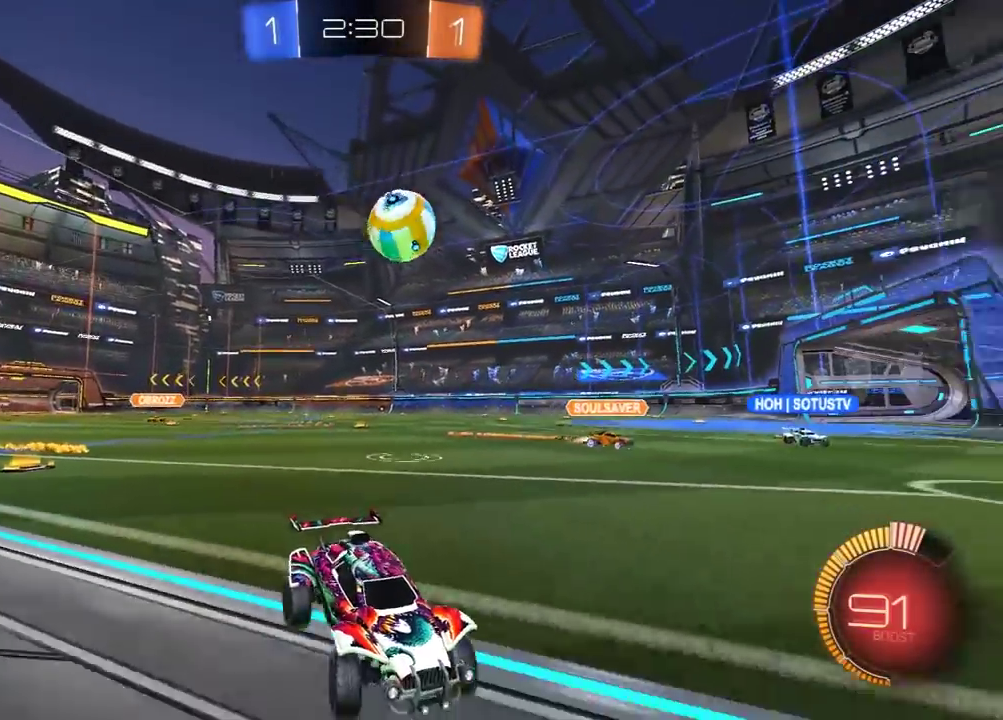
{"buttons": ["R2"], "left_stick": "right", "right_stick": "center", "events": [[150, "L1", "down"], [283, "L1", "up"]]}
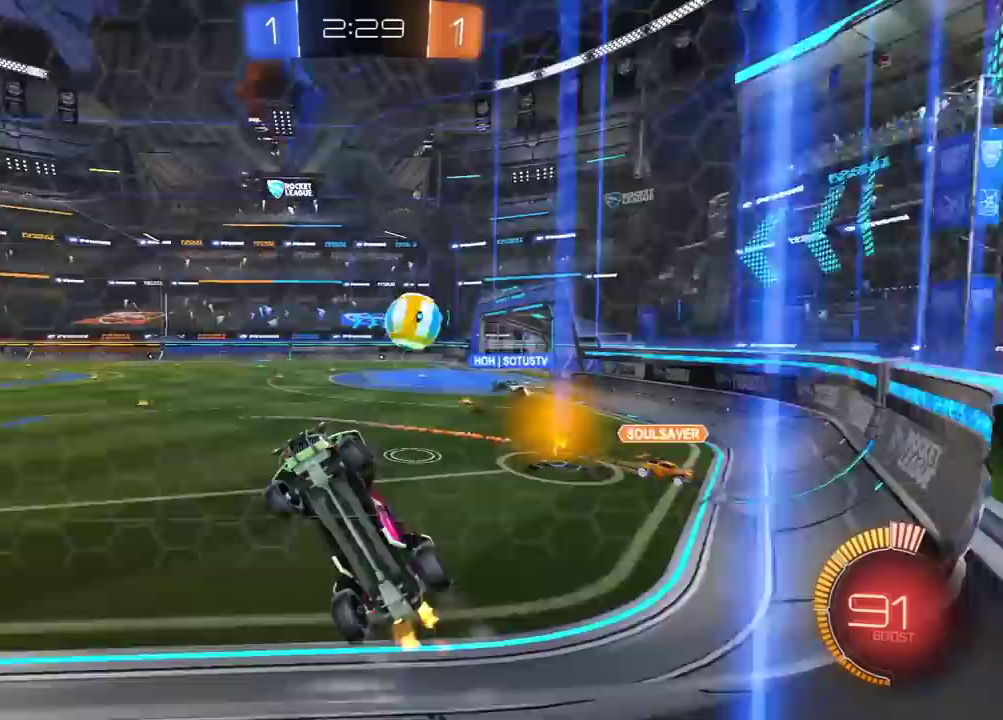
{"buttons": ["L1", "R2"], "left_stick": "right", "right_stick": "center", "events": [[467, "L1", "down"]]}
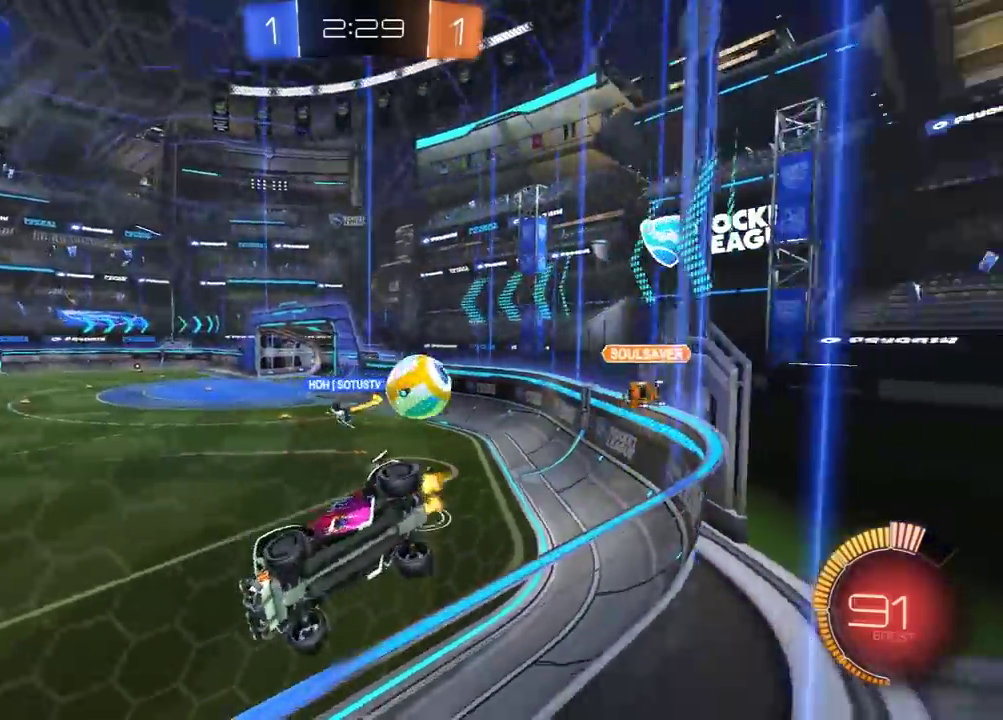
{"buttons": ["R2"], "left_stick": "right", "right_stick": "center", "events": [[17, "R2", "up"], [83, "L1", "up"], [150, "L2", "down"], [183, "R2", "down"], [233, "L2", "up"]]}
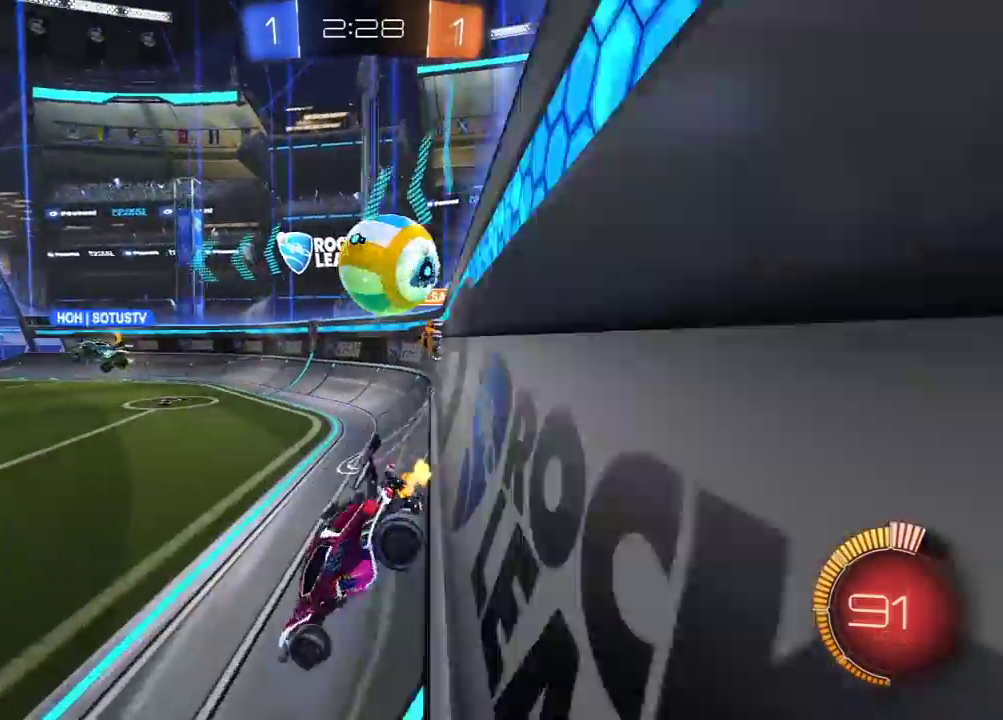
{"buttons": ["R2"], "left_stick": "right", "right_stick": "center", "events": [[133, "R2", "up"], [183, "left_stick", "center"], [217, "R2", "down"], [283, "left_stick", "right"]]}
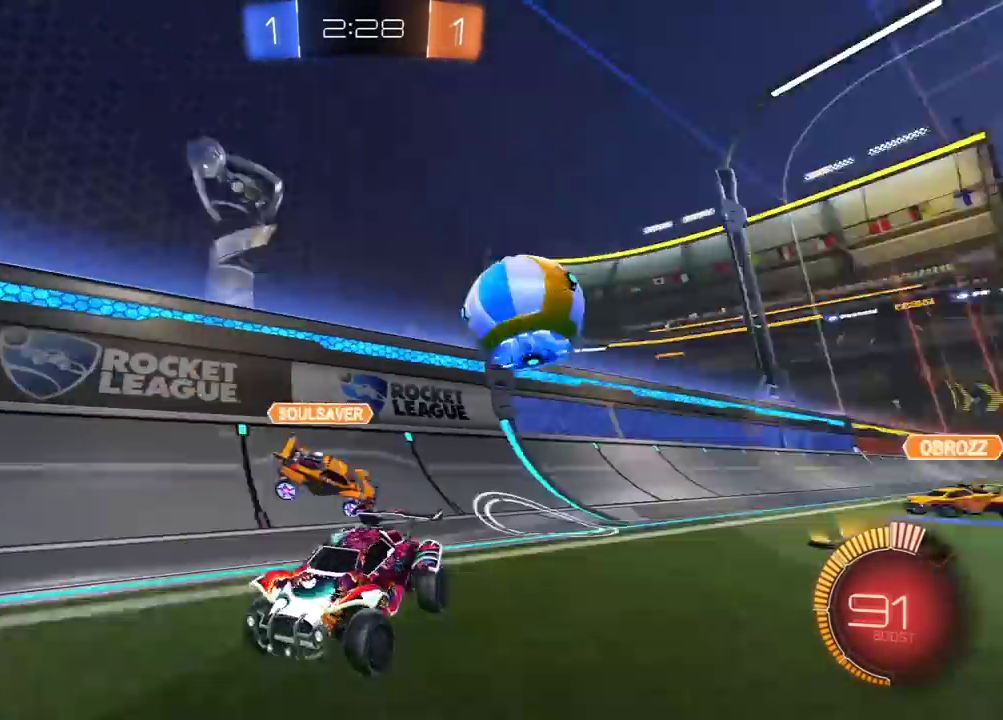
{"buttons": ["R2"], "left_stick": "center", "right_stick": "center", "events": [[267, "left_stick", "up-right"], [317, "left_stick", "center"], [450, "left_stick", "left"], [500, "left_stick", "center"]]}
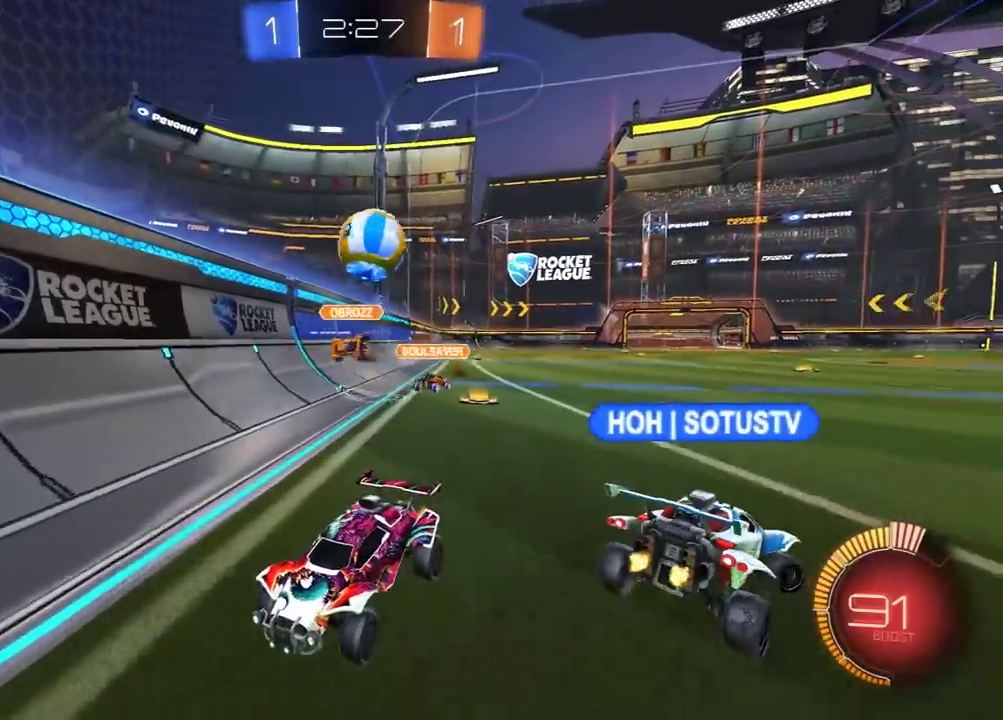
{"buttons": ["R2"], "left_stick": "right", "right_stick": "center", "events": [[167, "R1", "down"], [167, "left_stick", "right"], [317, "R1", "up"]]}